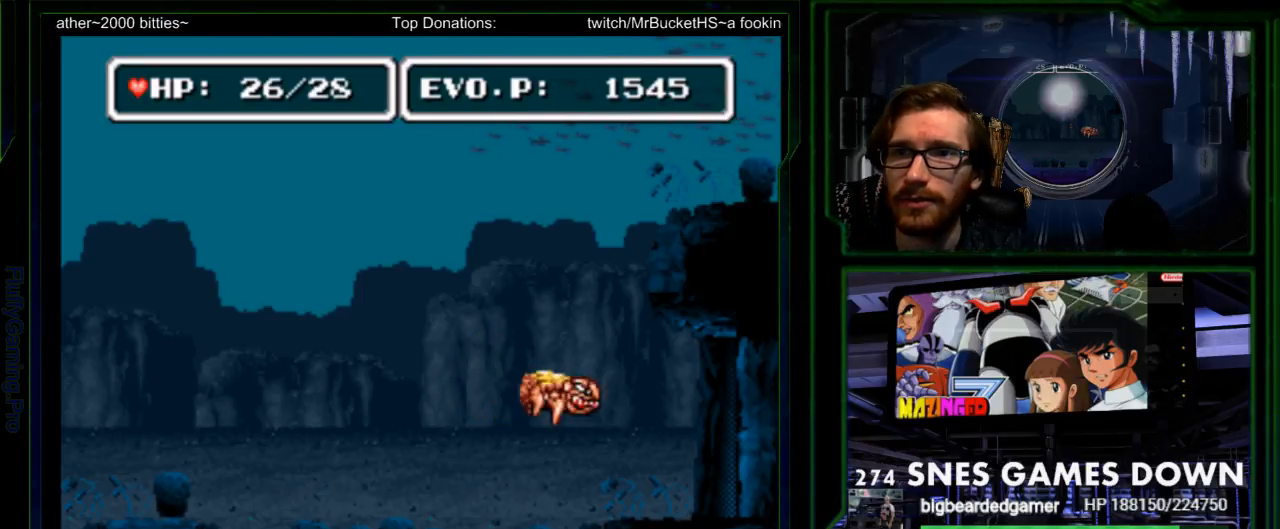
Gameplay with a controller (Nintendo layout); each line is a JSON object with the inputs held at the frame after it. "events" lists button and stick changes between this image and that frame as [ms after this image, input, new state], when the widget could be followed in between. Not read: L3 R3.
{"buttons": ["DPAD_RIGHT"], "events": [[67, "SELECT", "down"], [150, "SELECT", "up"]]}
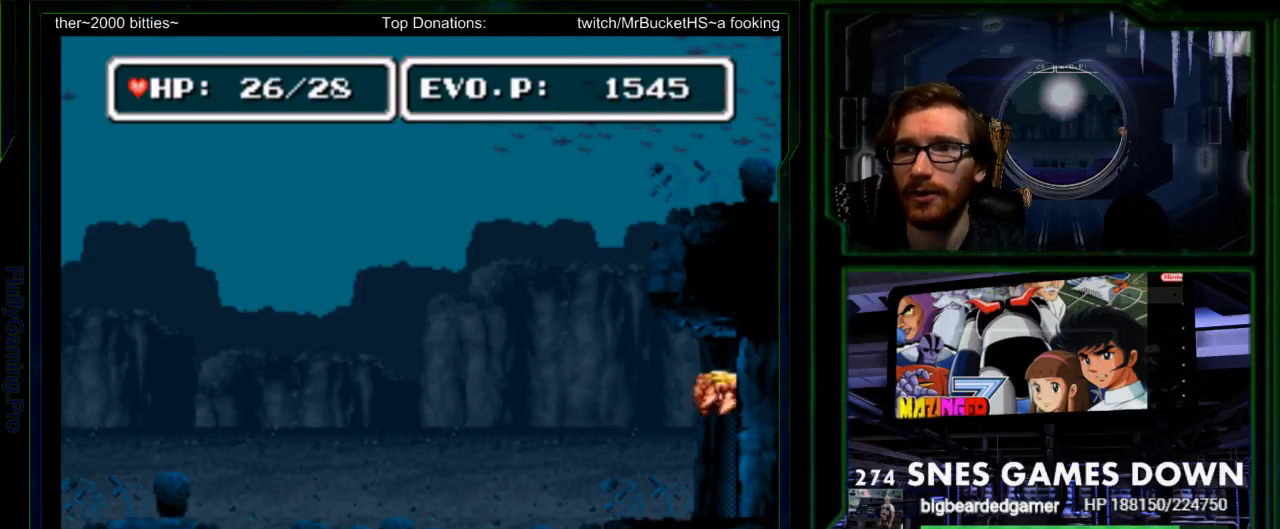
{"buttons": ["DPAD_RIGHT"], "events": [[267, "Y", "down"], [350, "Y", "up"]]}
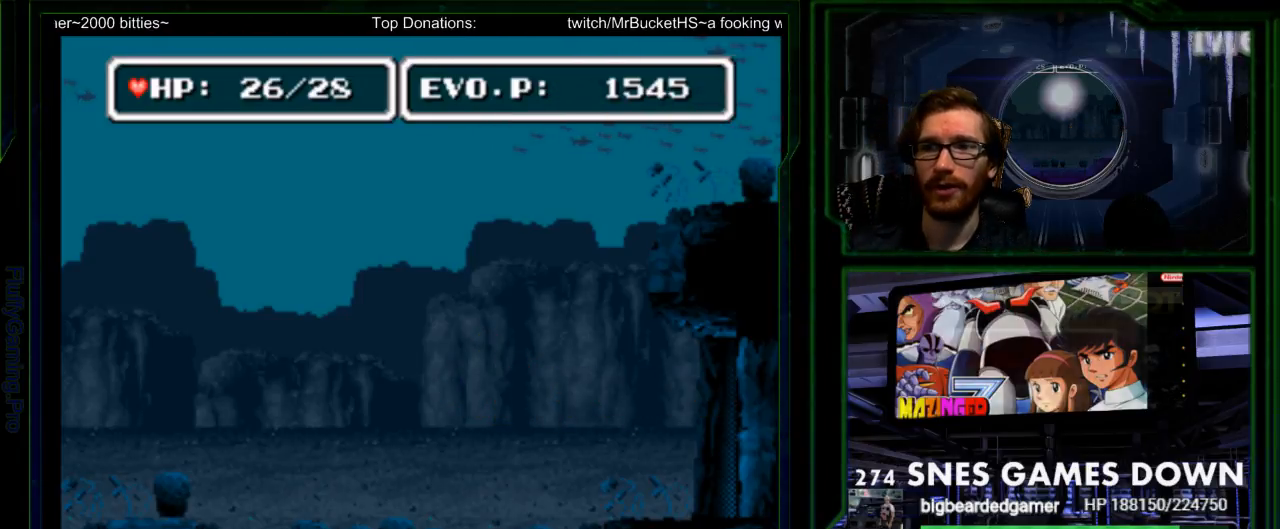
{"buttons": ["DPAD_RIGHT"], "events": []}
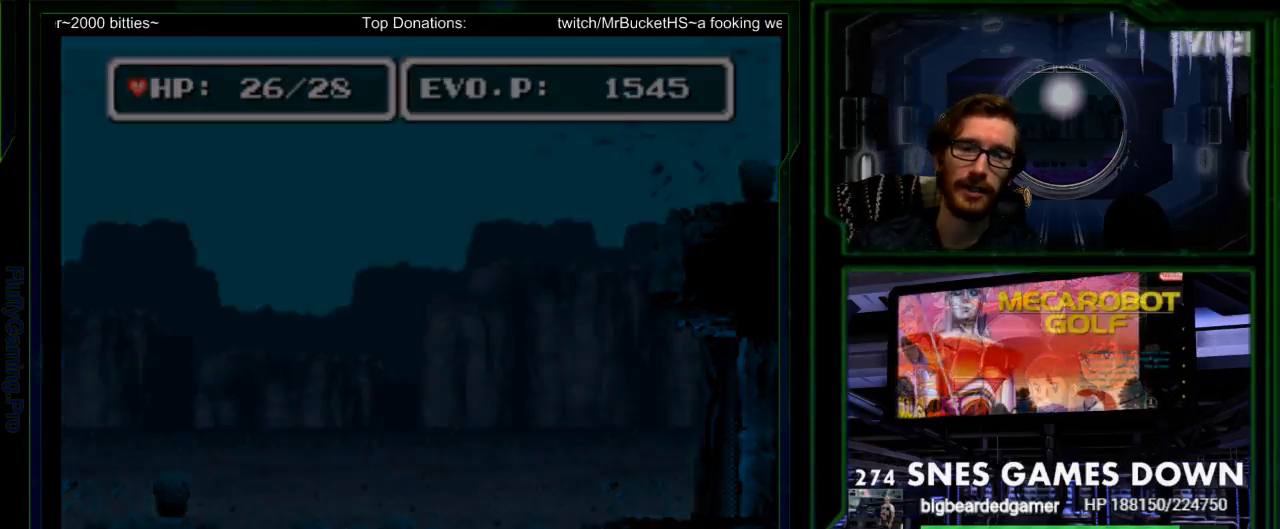
{"buttons": ["DPAD_RIGHT"], "events": []}
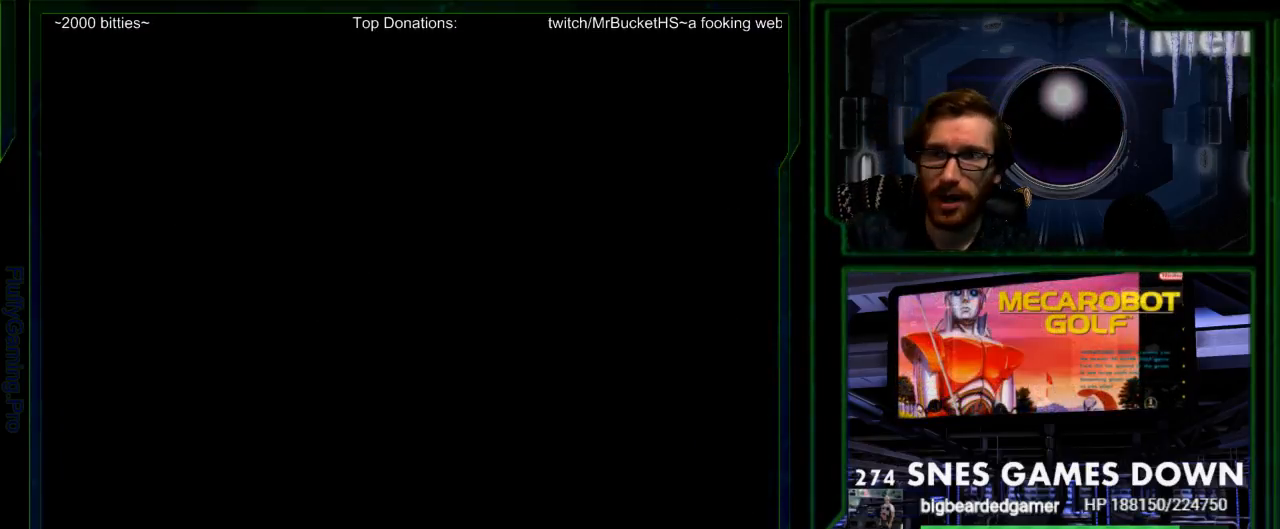
{"buttons": ["DPAD_RIGHT"], "events": []}
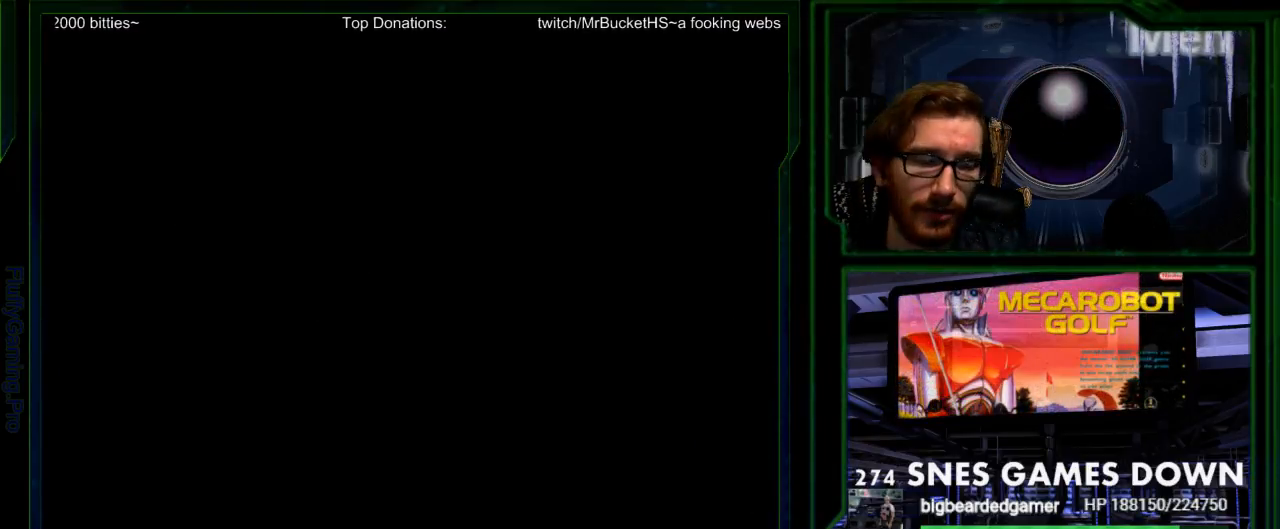
{"buttons": ["DPAD_RIGHT"], "events": []}
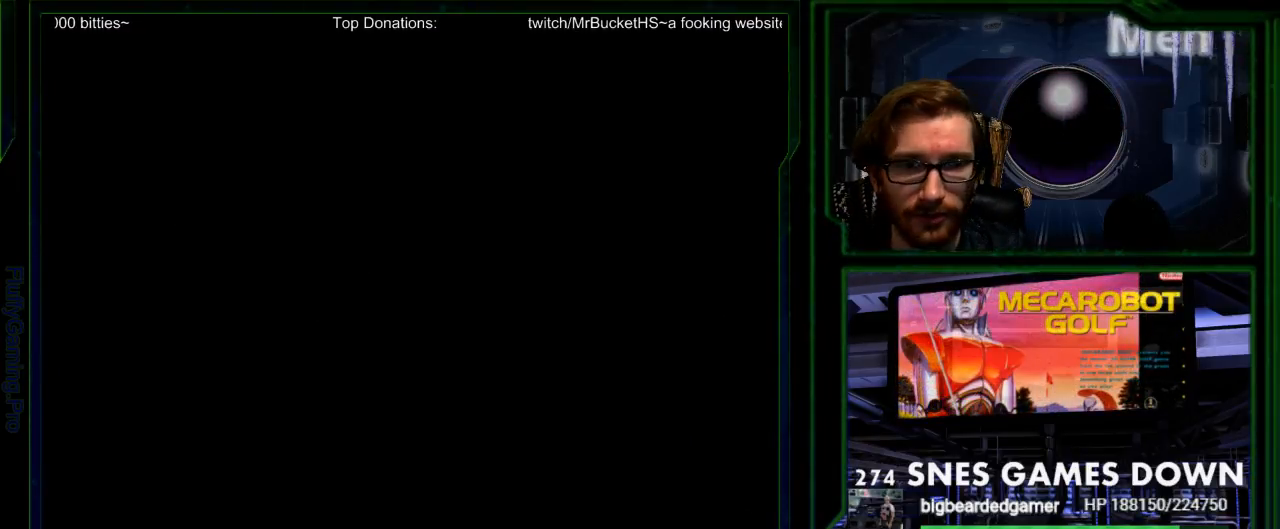
{"buttons": ["DPAD_RIGHT"], "events": []}
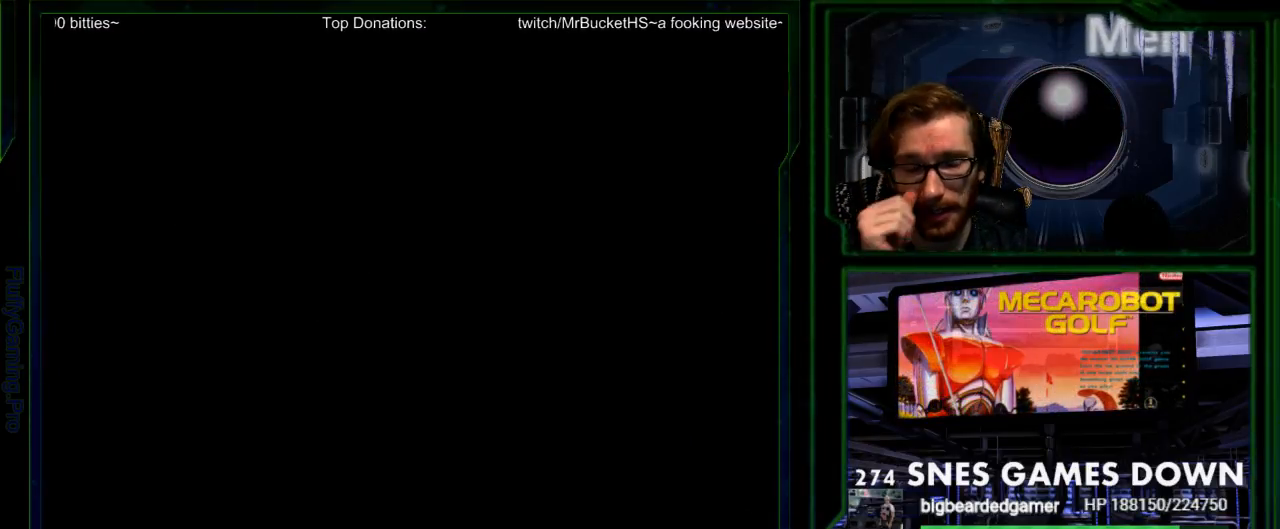
{"buttons": ["DPAD_RIGHT"], "events": [[83, "DPAD_LEFT", "down"], [233, "DPAD_LEFT", "up"], [250, "DPAD_DOWN", "down"], [383, "DPAD_DOWN", "up"]]}